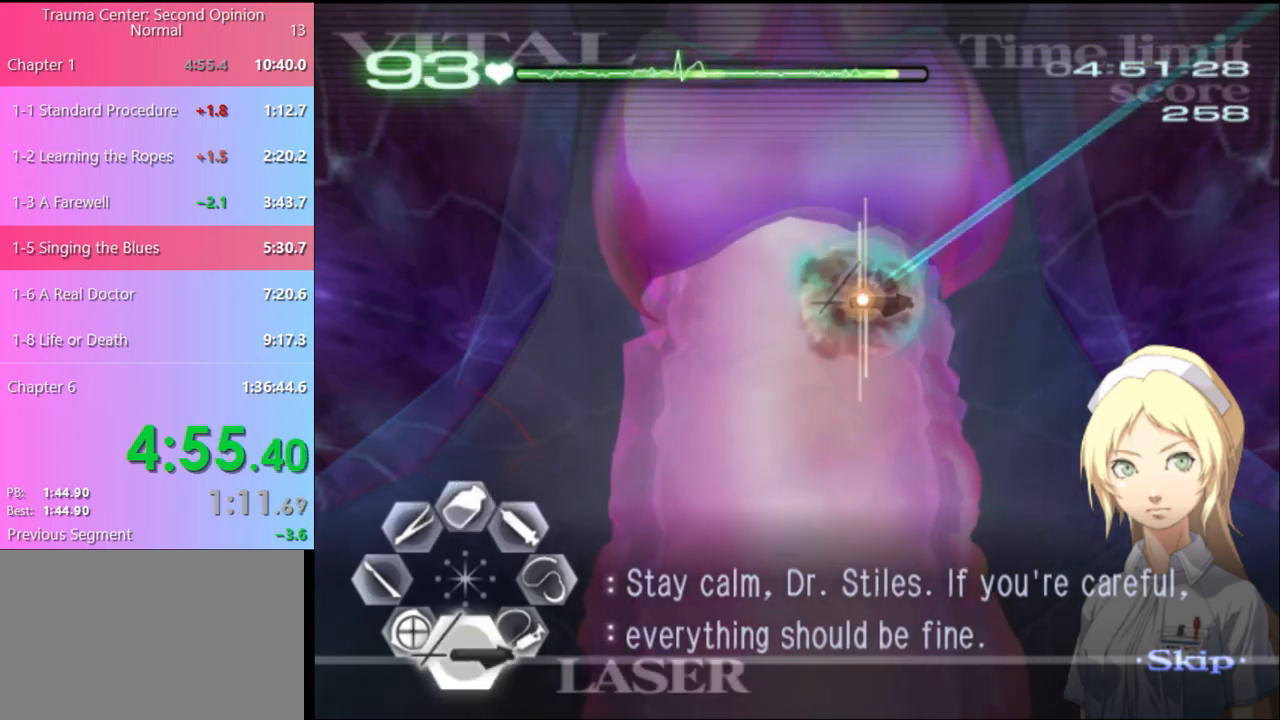
Gameplay with keyboard and mouse; each line is a JSON object with the keys and mouse buttons held at the frame after it. "events" lists presses ("down") and releases ("up") of "a", "alt", "c", "d", "e", "f", "q", "r", "s", "shift", "space", "v", "w", "mouse_left", "mouse_wheel", "mouse_right", "mouse_mb4" and "mouse_mb5" between this image and that frame as [ms after this image, input, new state], when the widget could be followed in between. "mouse_left", "mouse_wheel", "mouse_right", "mouse_mb4", "mouse_mb5" = the "left", "wheel", "right", "mb4", "mb5" buttons of the "mouse" list. No other keys are recorded. "wheel" means that the mouse wheel is clicked or scrolled. Mouse movement is not recorded.
{"keys": ["s"], "mouse": [], "events": [[34, "s", "up"], [100, "mouse_left", "up"], [134, "w", "down"], [200, "mouse_left", "down"], [367, "w", "up"], [400, "mouse_left", "up"], [467, "s", "down"]]}
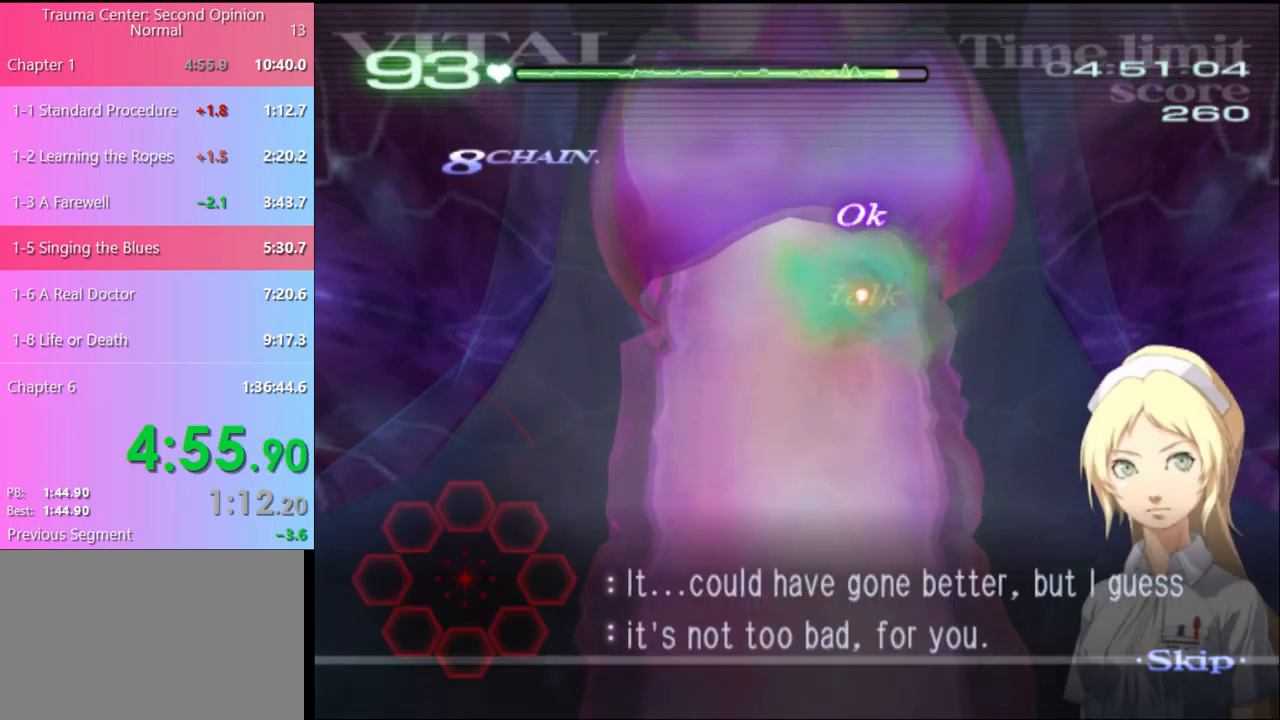
{"keys": ["a", "s"], "mouse": [], "events": [[134, "a", "down"], [367, "mouse_left", "down"], [467, "mouse_left", "up"]]}
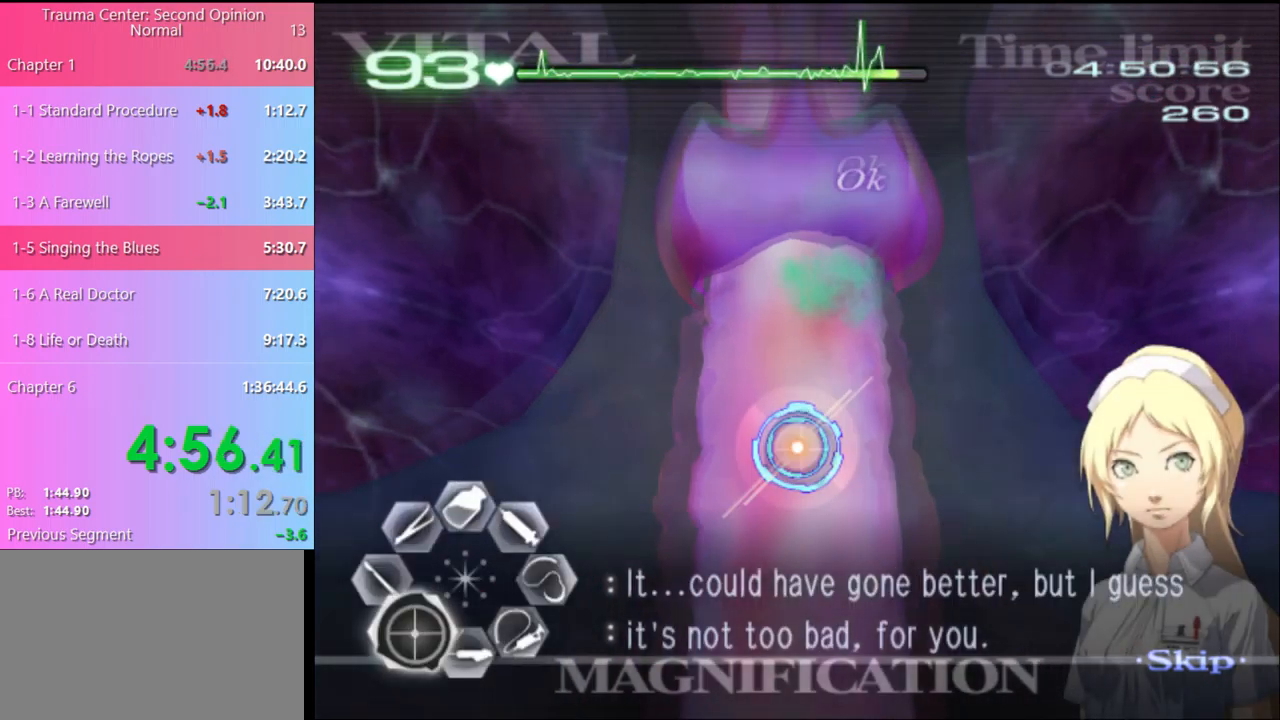
{"keys": ["a", "s"], "mouse": [], "events": []}
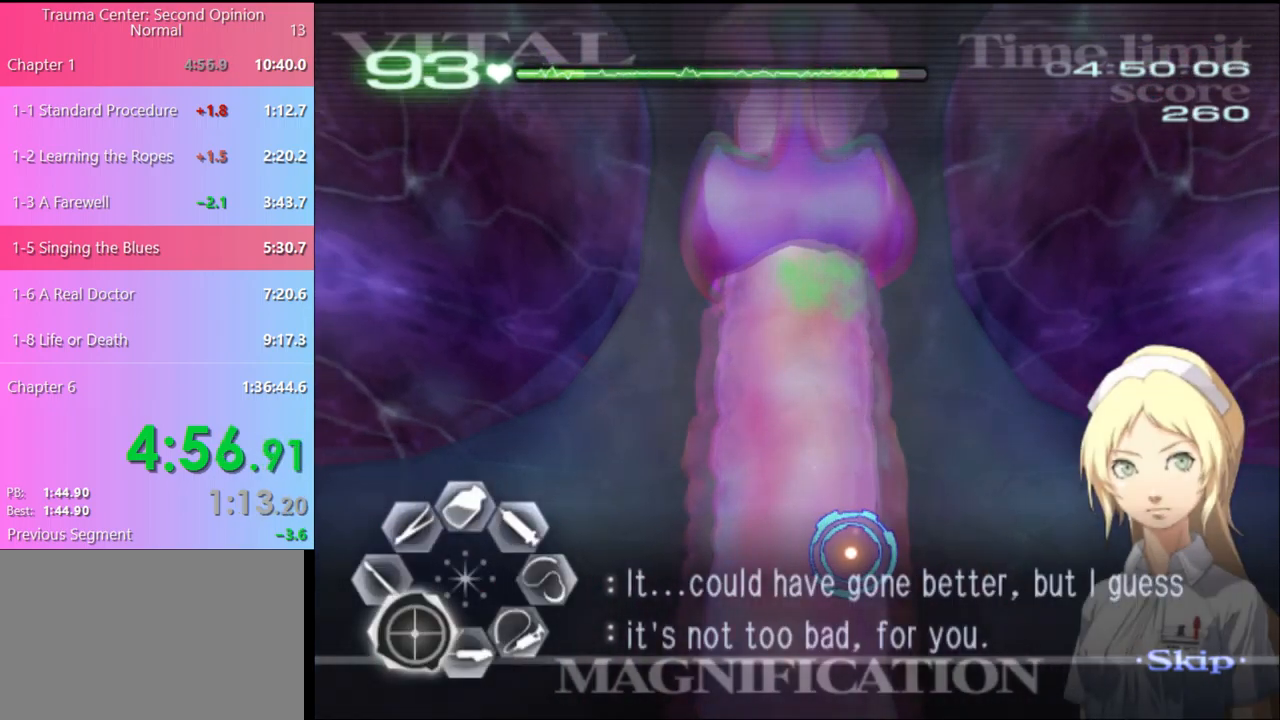
{"keys": ["a", "s"], "mouse": [], "events": []}
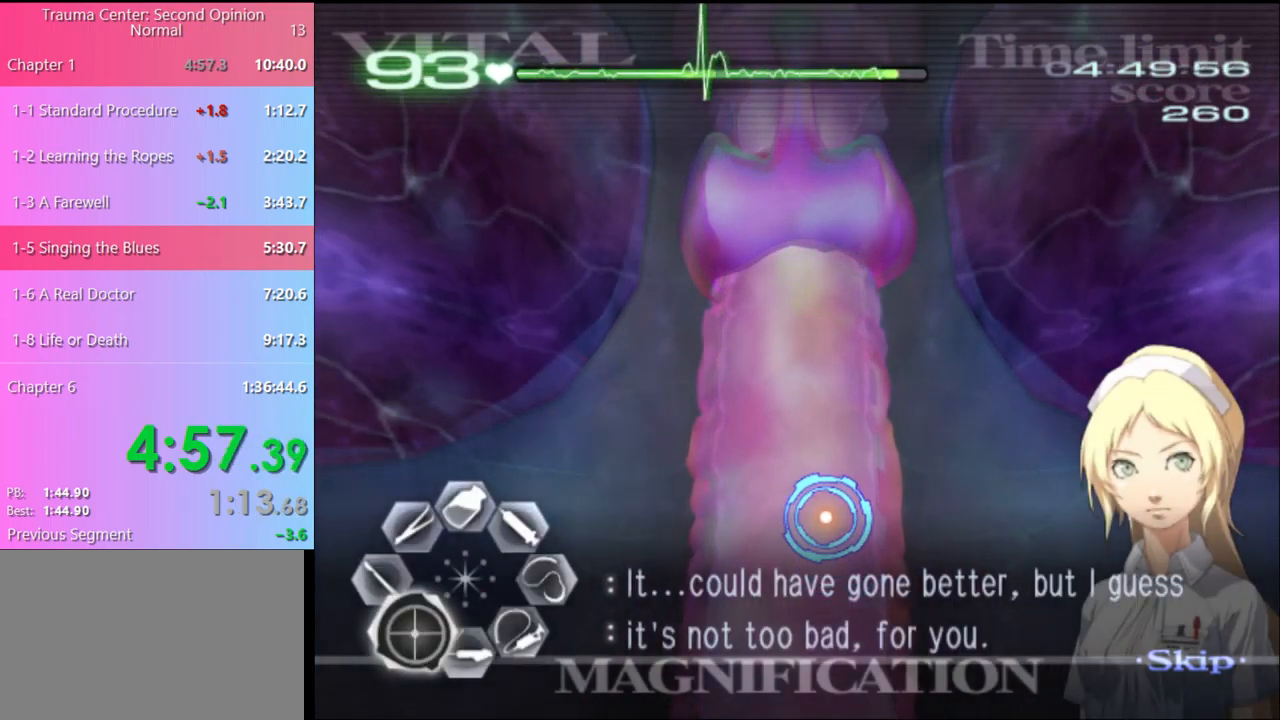
{"keys": ["a", "s"], "mouse": [], "events": []}
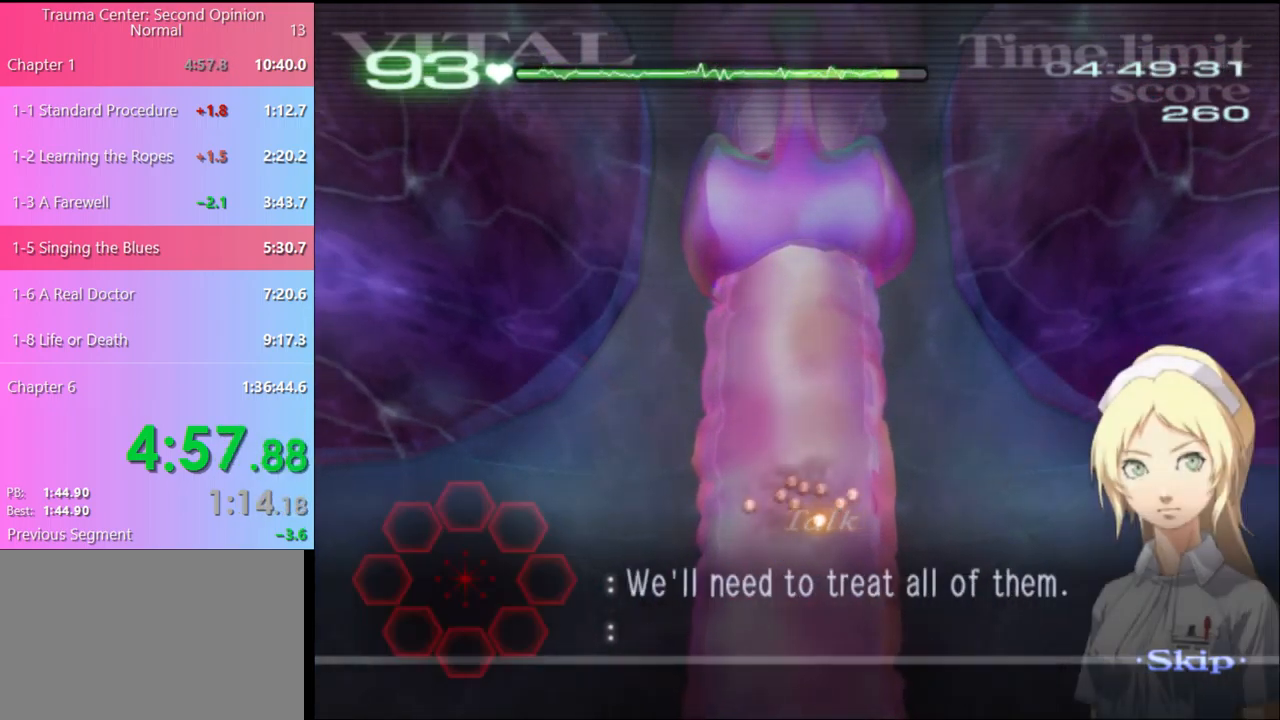
{"keys": ["d", "s"], "mouse": ["left"], "events": [[234, "mouse_left", "down"], [300, "a", "up"], [300, "mouse_left", "up"], [334, "d", "down"], [500, "mouse_left", "down"]]}
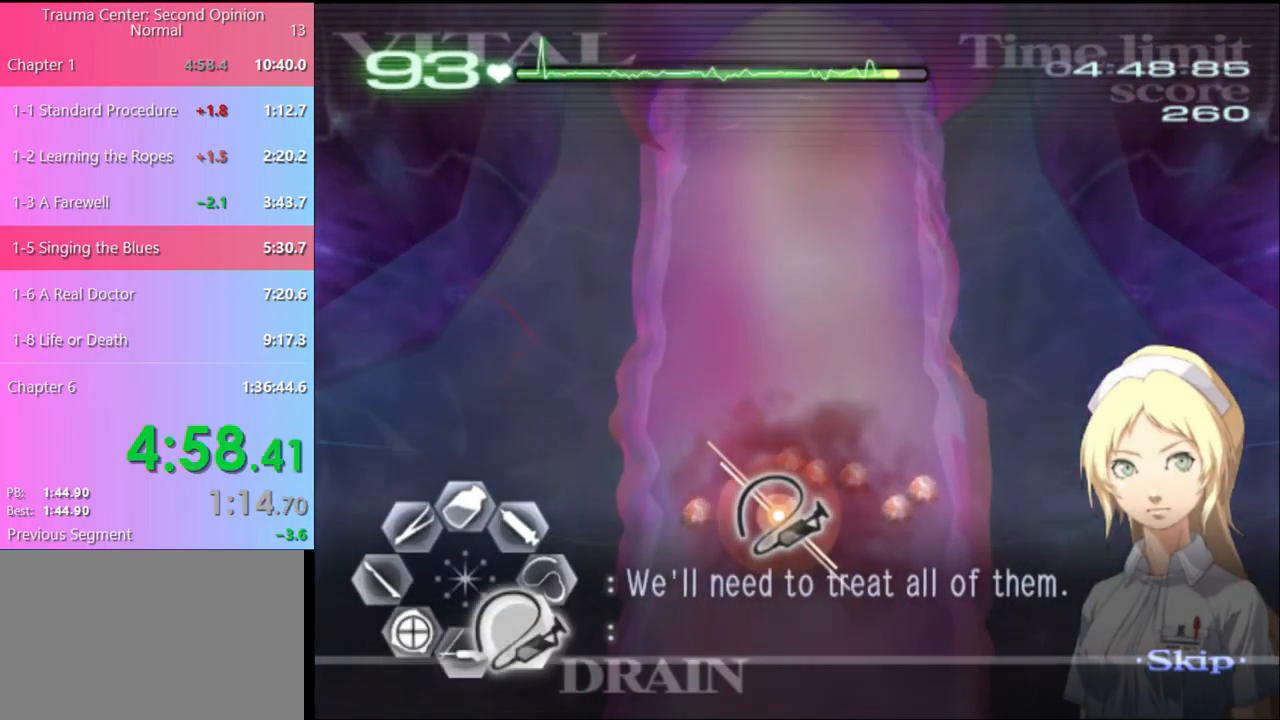
{"keys": ["d", "s"], "mouse": [], "events": [[500, "mouse_left", "up"]]}
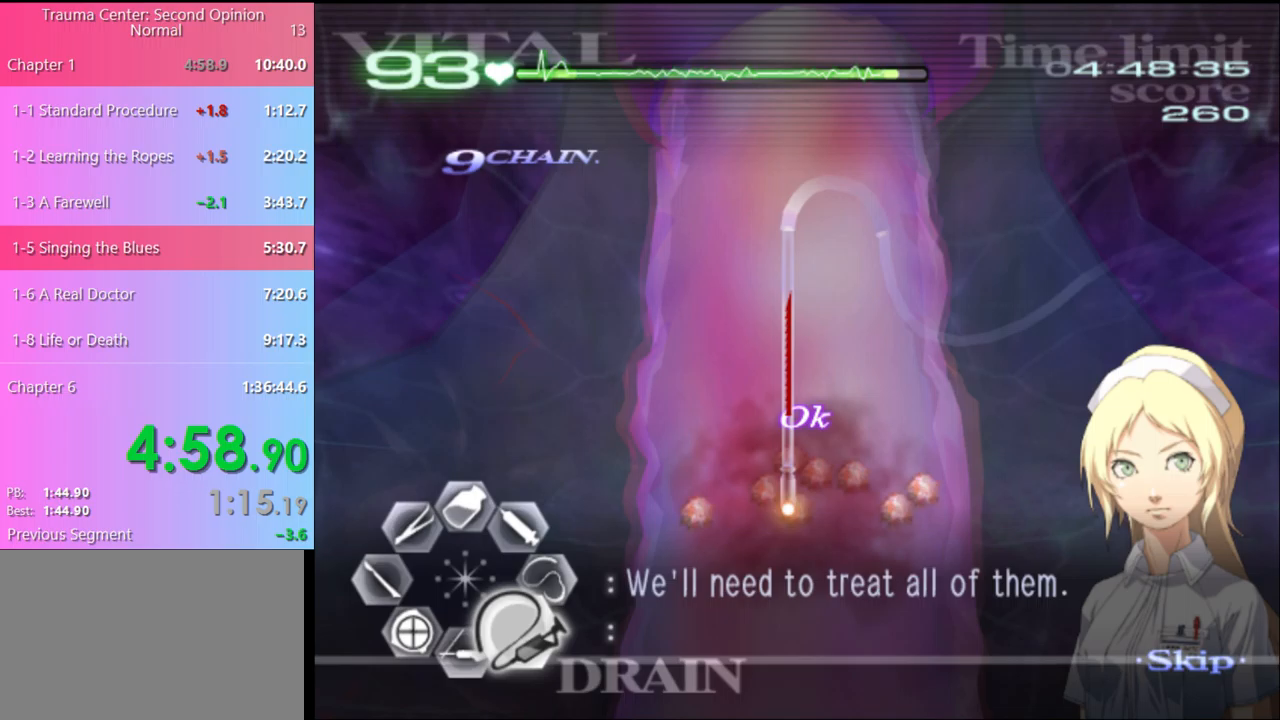
{"keys": ["s"], "mouse": [], "events": [[33, "d", "up"], [100, "mouse_left", "down"], [433, "mouse_left", "up"]]}
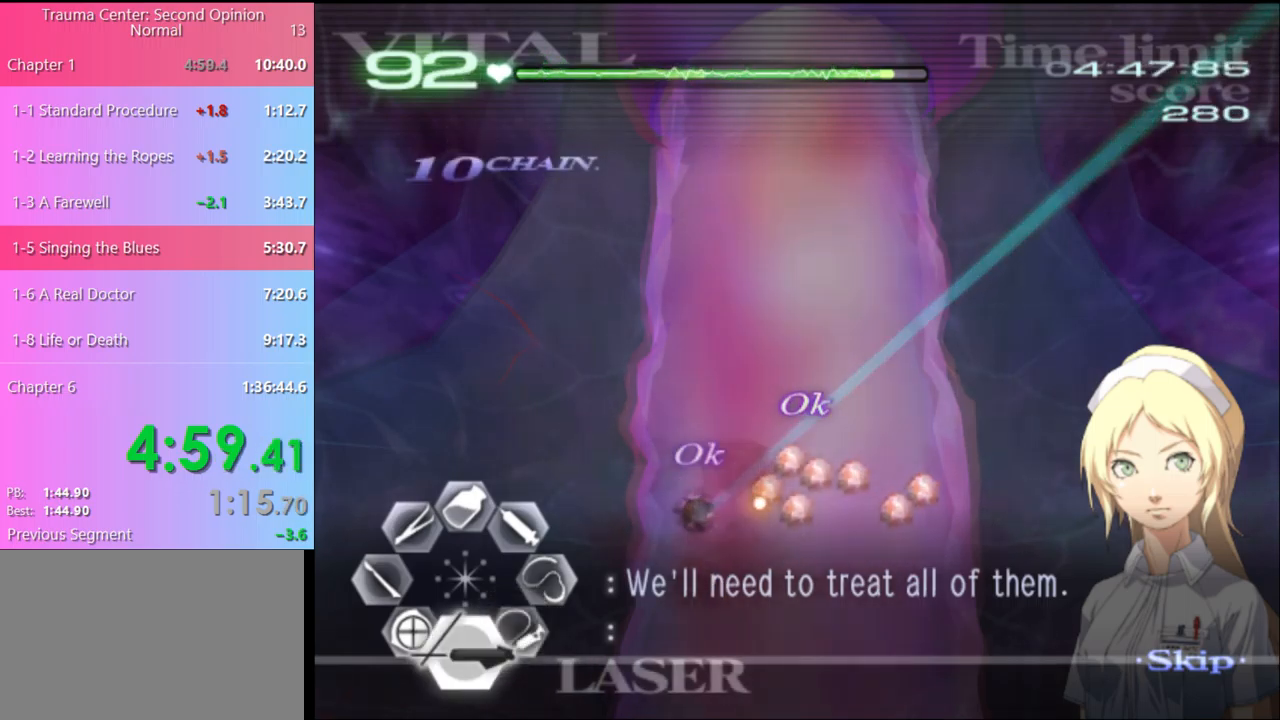
{"keys": ["s"], "mouse": ["left"], "events": [[33, "mouse_left", "down"]]}
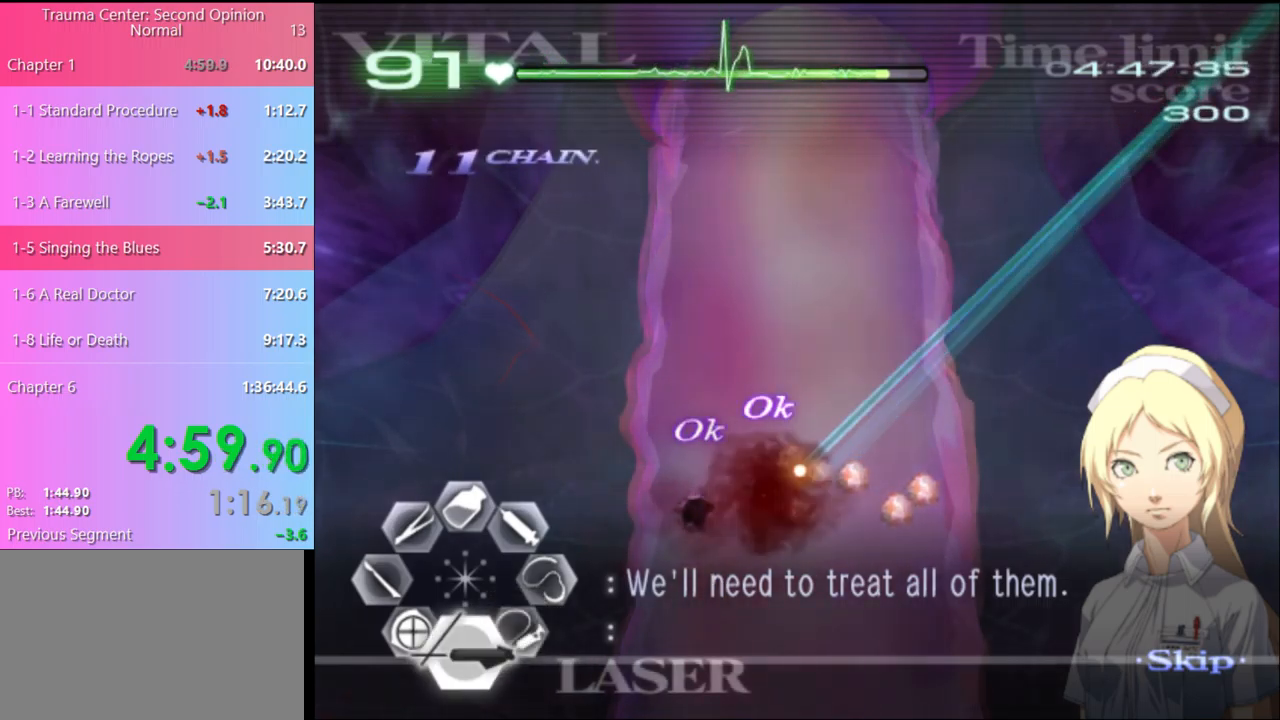
{"keys": ["s"], "mouse": ["left"], "events": []}
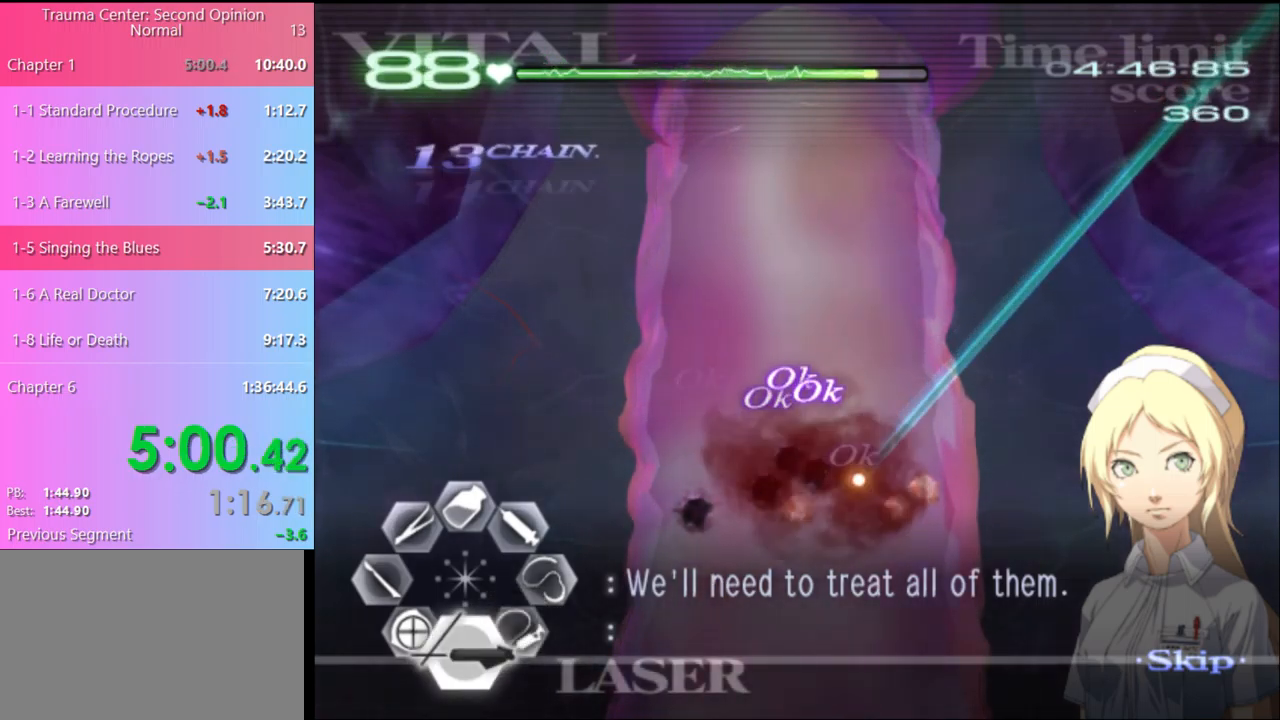
{"keys": ["s"], "mouse": ["left"], "events": []}
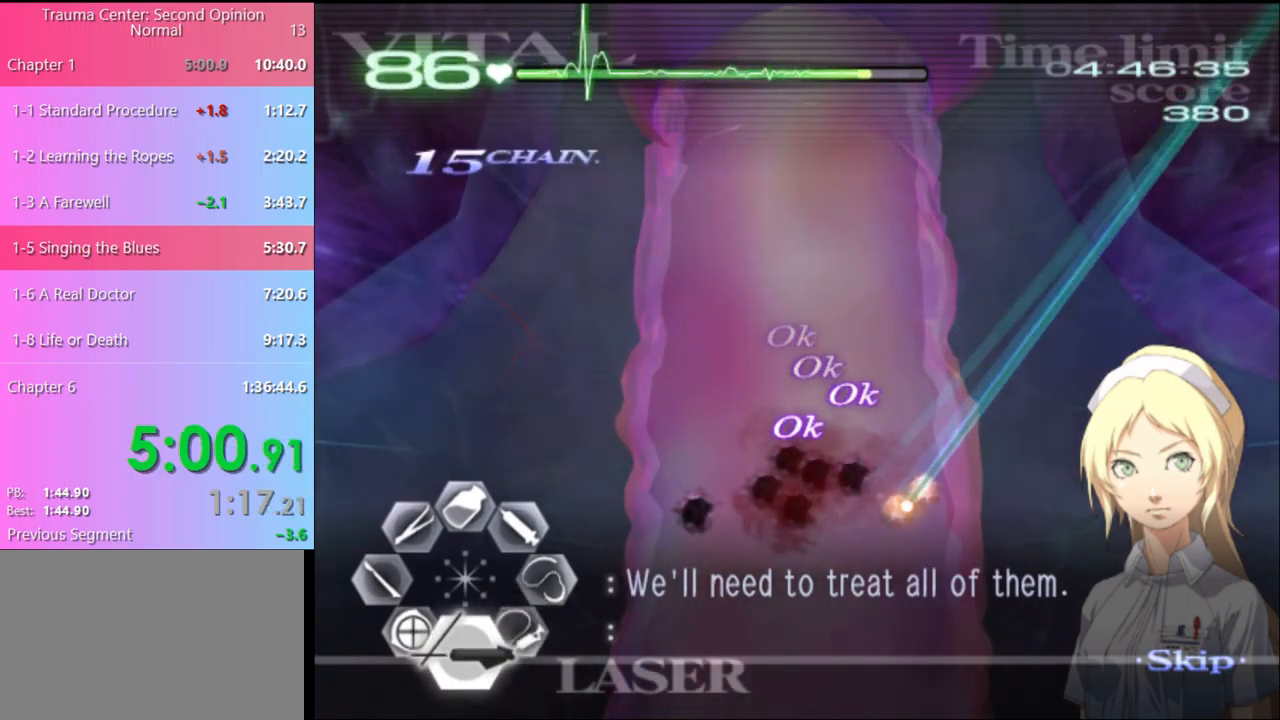
{"keys": ["w"], "mouse": ["left"], "events": [[333, "mouse_left", "up"], [333, "s", "up"], [433, "w", "down"], [467, "mouse_left", "down"]]}
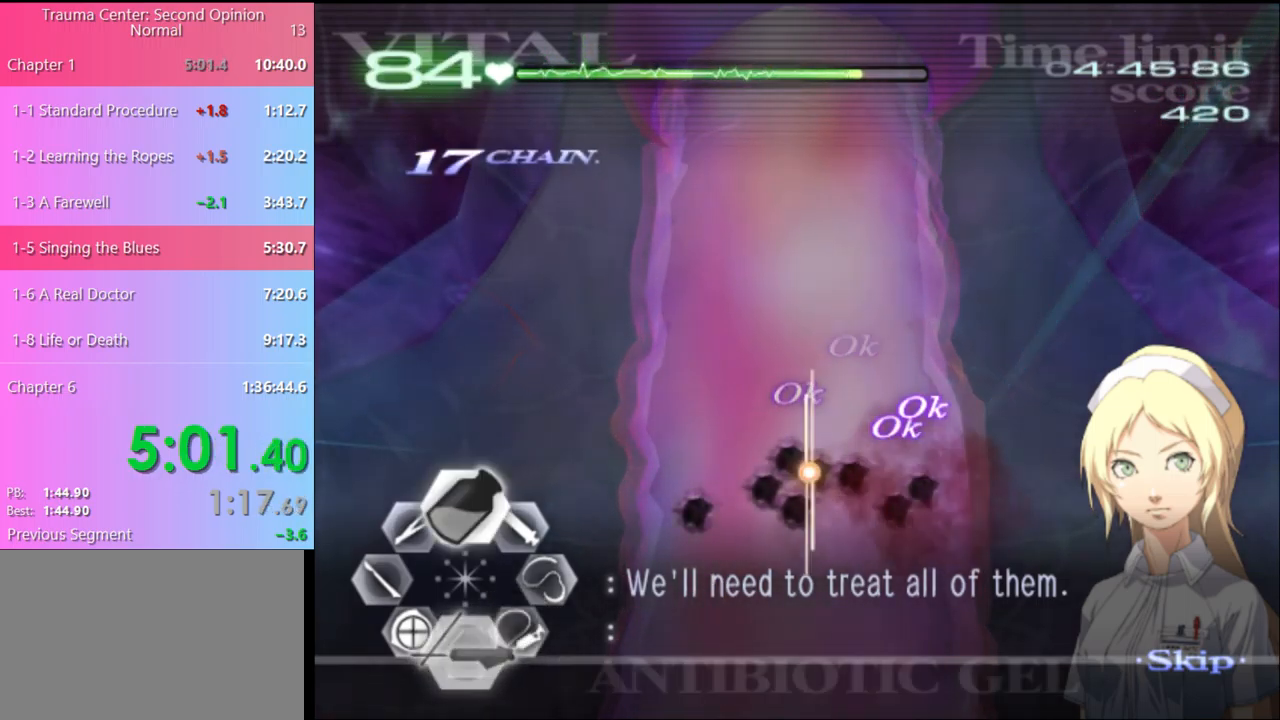
{"keys": [], "mouse": [], "events": [[433, "mouse_left", "up"], [467, "w", "up"]]}
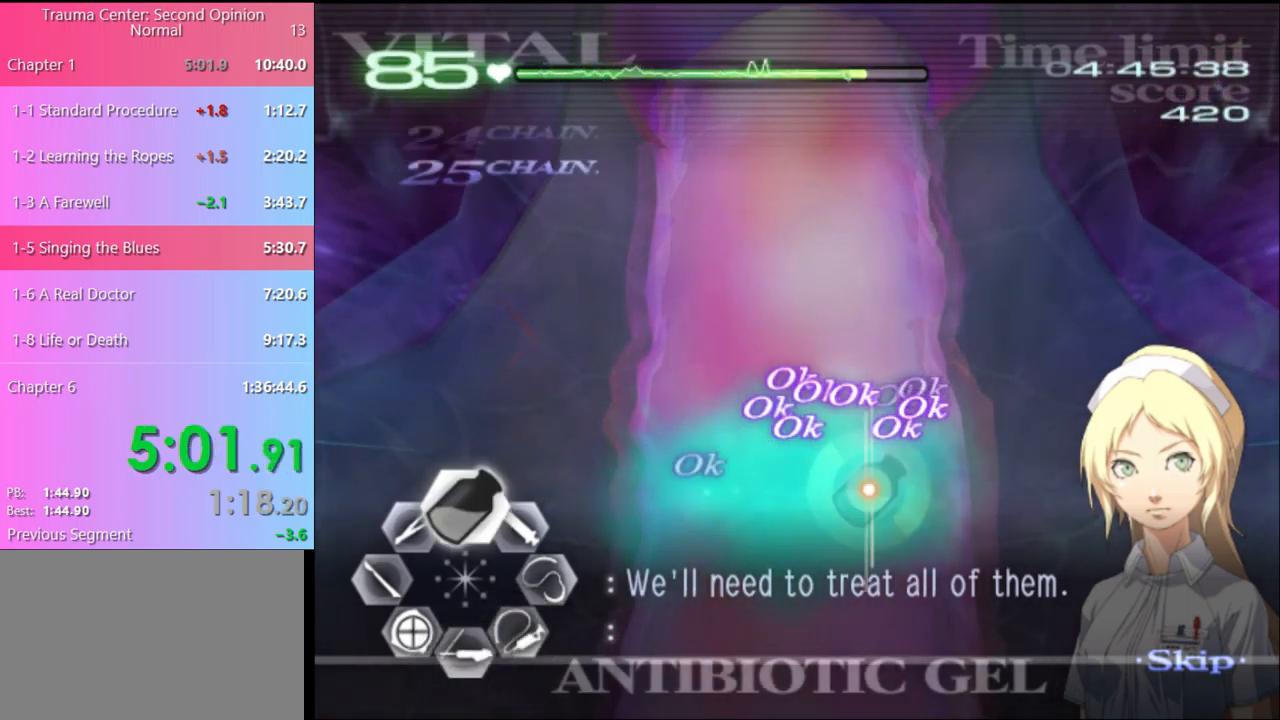
{"keys": ["a", "s"], "mouse": [], "events": [[33, "s", "down"], [100, "mouse_left", "down"], [200, "mouse_left", "up"], [267, "a", "down"], [400, "mouse_left", "down"], [467, "mouse_left", "up"]]}
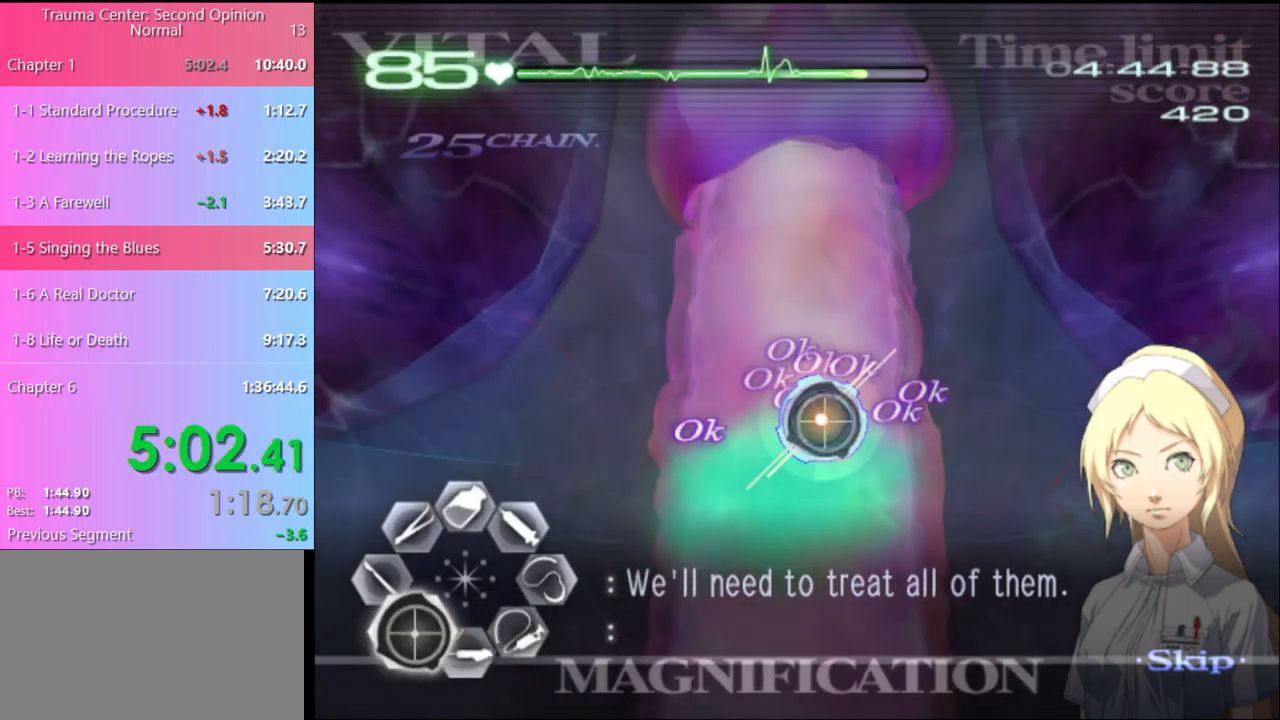
{"keys": ["a", "s"], "mouse": [], "events": []}
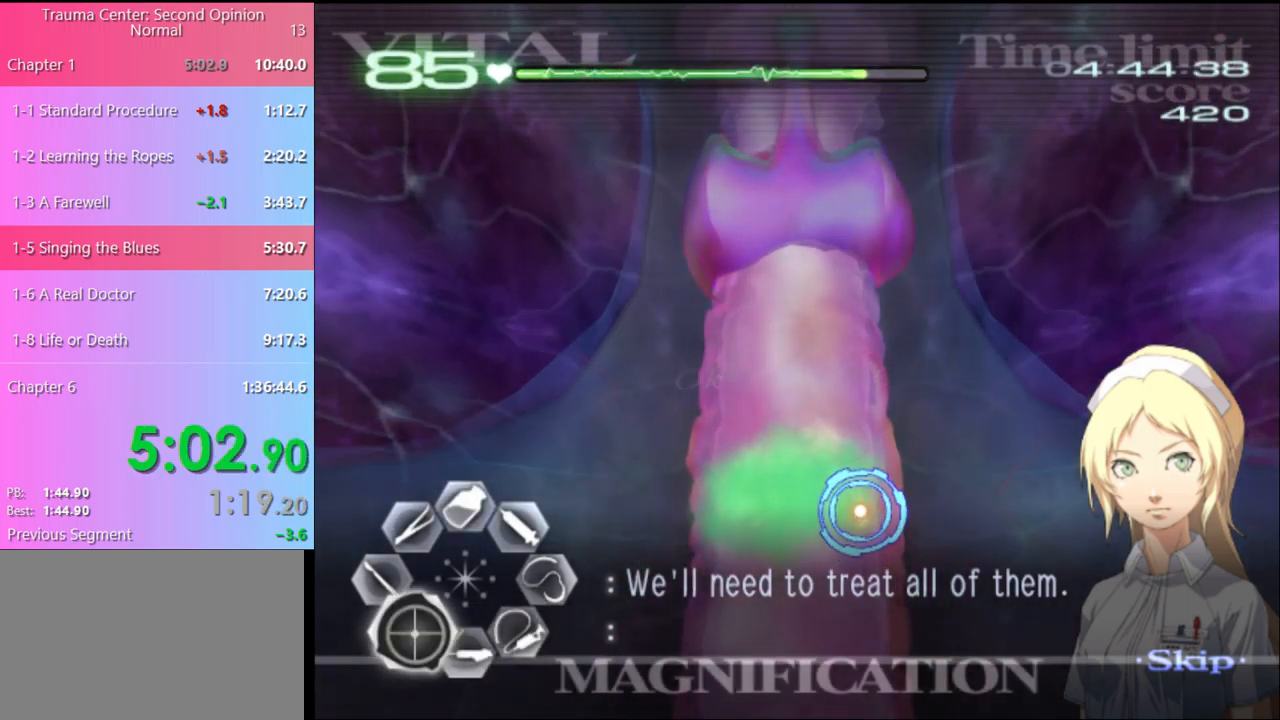
{"keys": ["a", "s"], "mouse": [], "events": []}
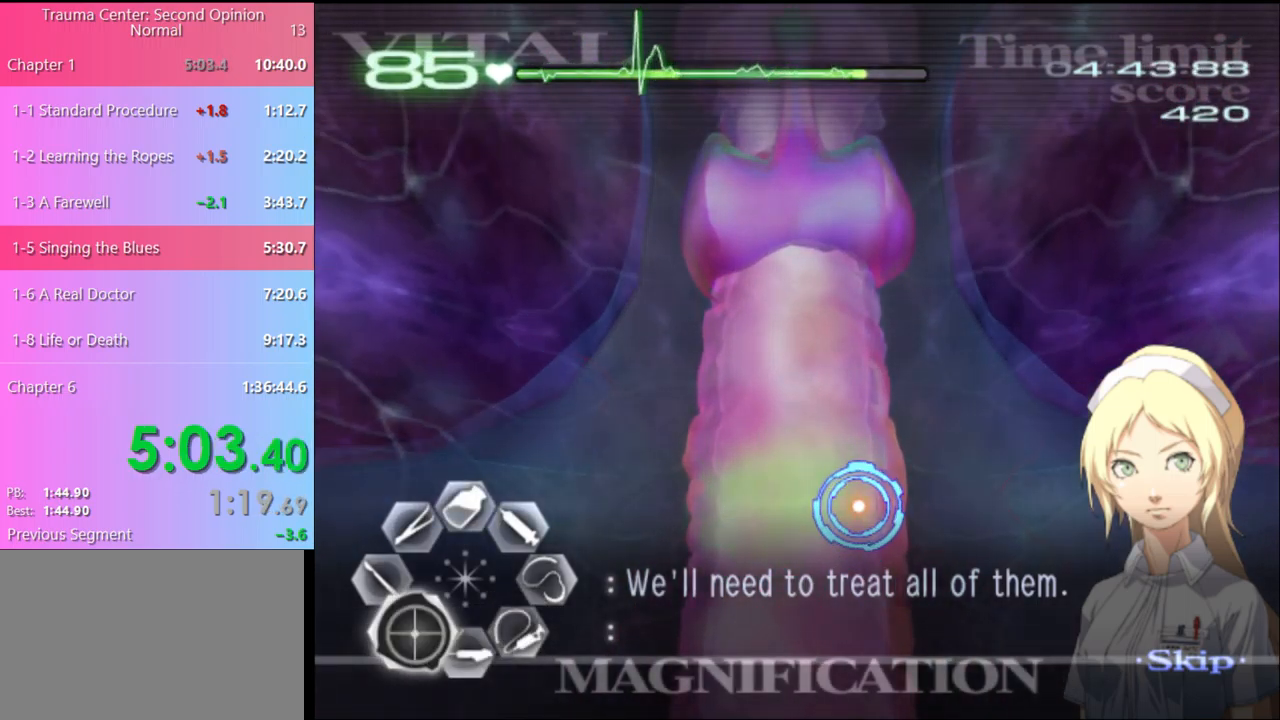
{"keys": ["a", "s"], "mouse": [], "events": []}
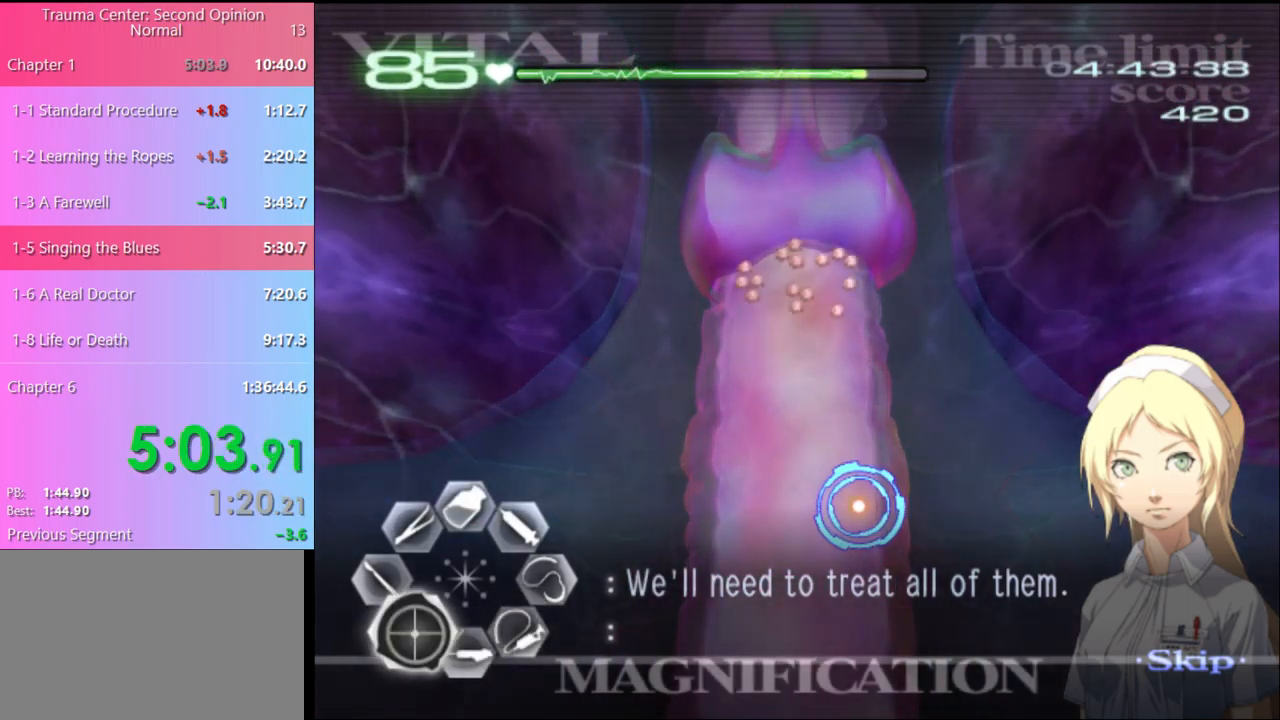
{"keys": ["d", "s"], "mouse": ["left"], "events": [[267, "mouse_left", "down"], [333, "a", "up"], [333, "mouse_left", "up"], [366, "d", "down"], [433, "mouse_left", "down"]]}
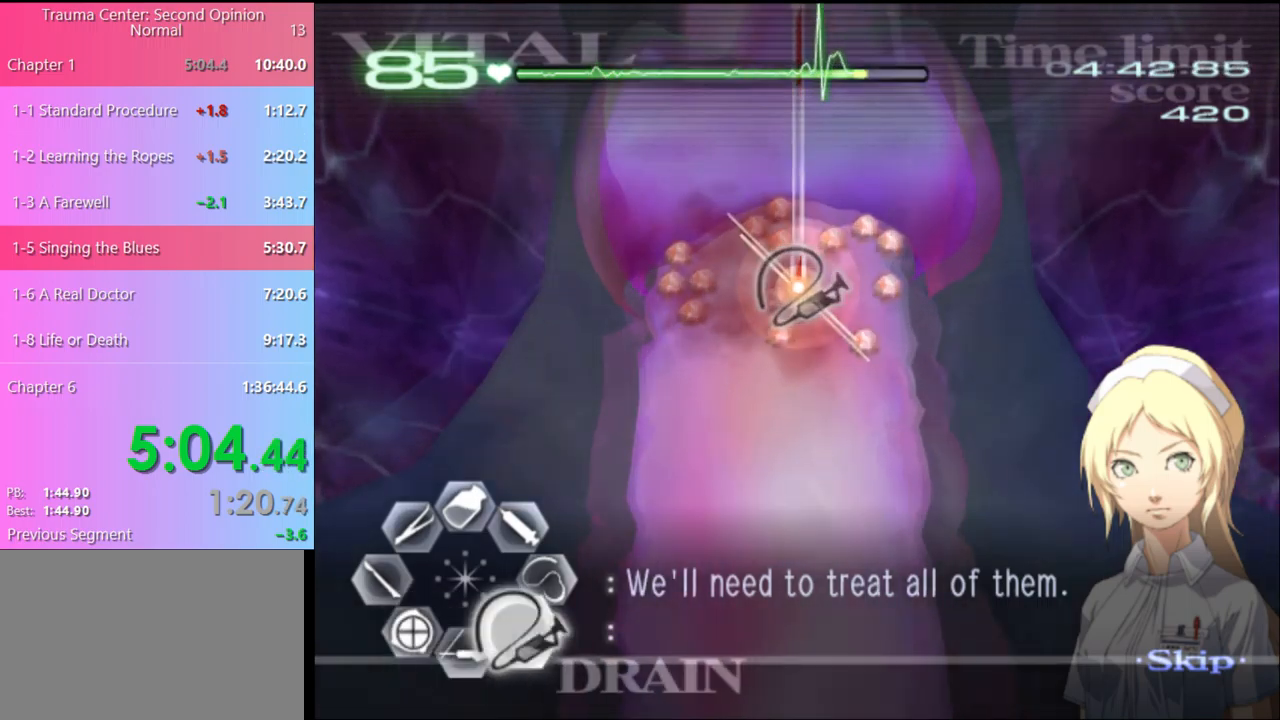
{"keys": ["s"], "mouse": ["left"], "events": [[367, "mouse_left", "up"], [400, "d", "up"], [433, "mouse_left", "down"]]}
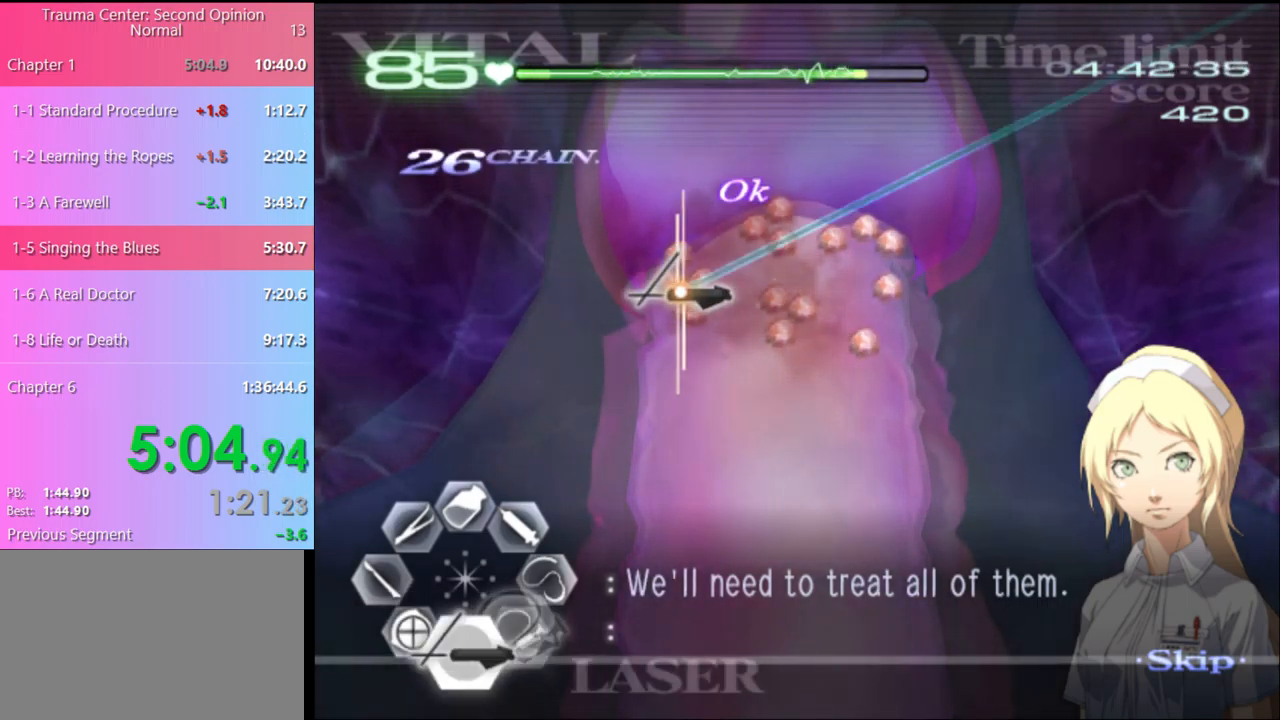
{"keys": ["s"], "mouse": ["left"], "events": []}
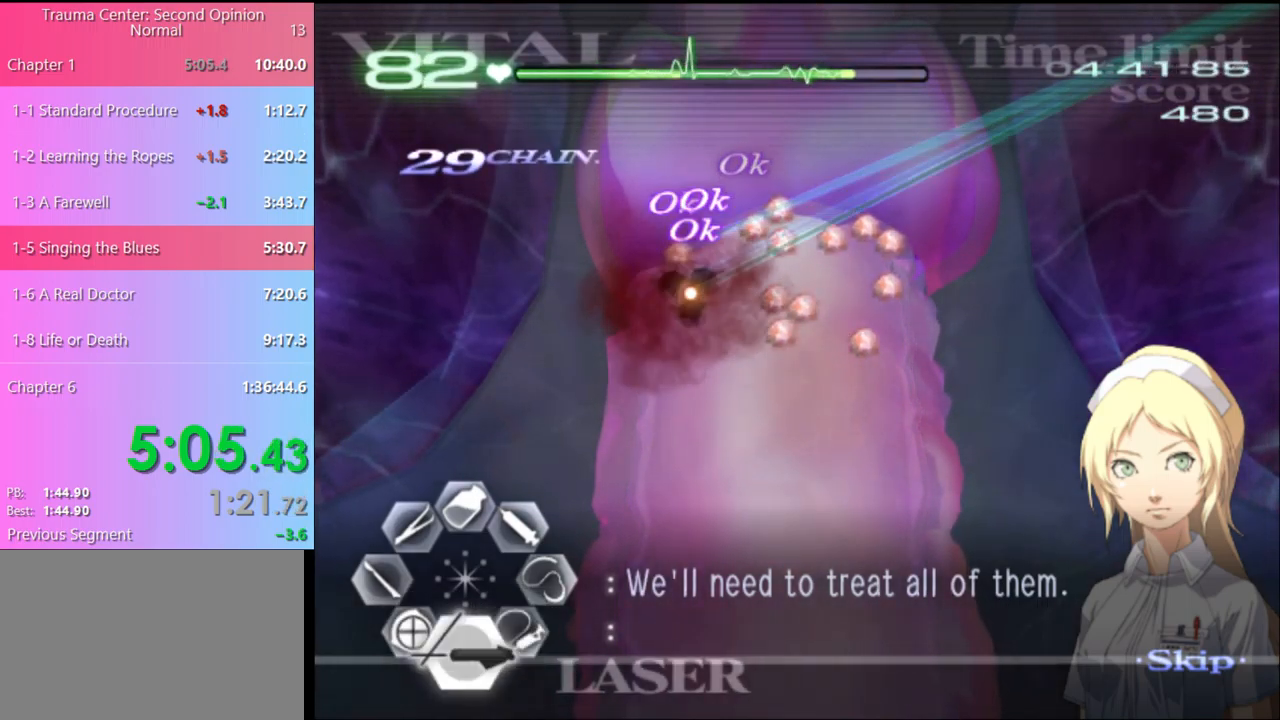
{"keys": ["s"], "mouse": [], "events": [[33, "mouse_left", "up"], [33, "s", "up"], [100, "w", "down"], [133, "mouse_left", "down"], [333, "mouse_left", "up"], [333, "w", "up"], [367, "s", "down"]]}
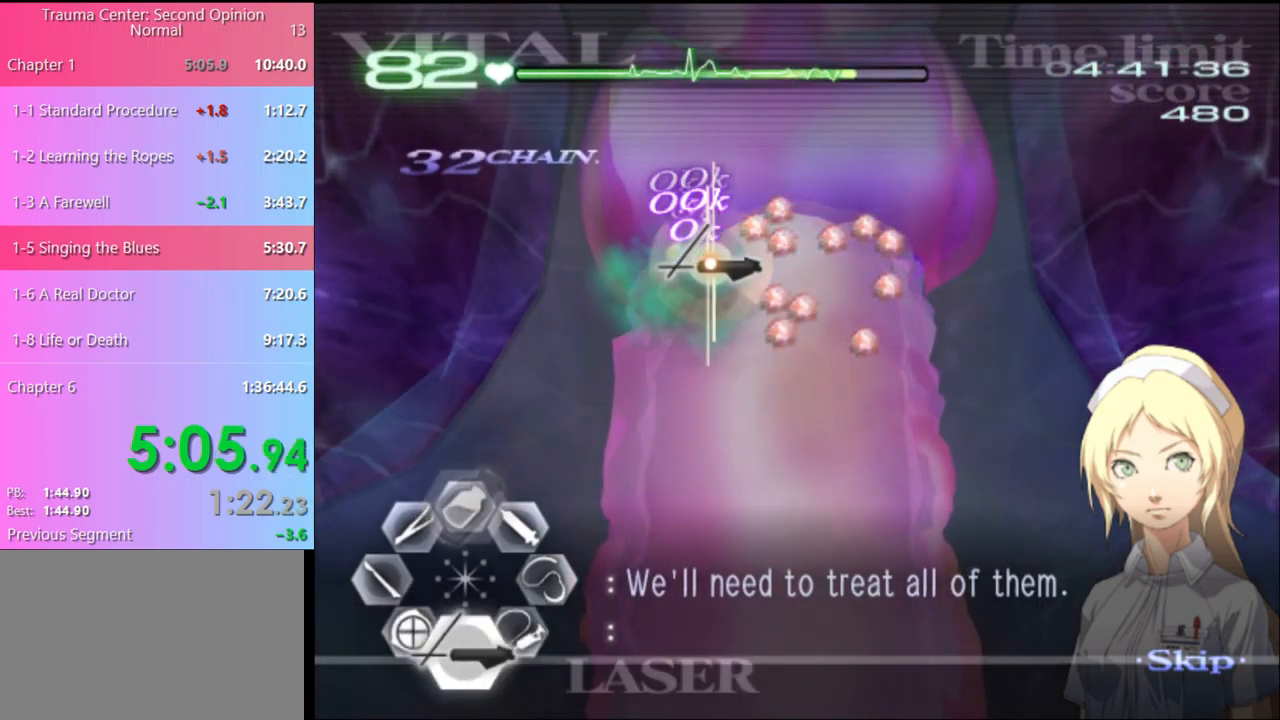
{"keys": ["w"], "mouse": ["left"], "events": [[33, "mouse_left", "down"], [267, "mouse_left", "up"], [300, "s", "up"], [400, "w", "down"], [467, "mouse_left", "down"]]}
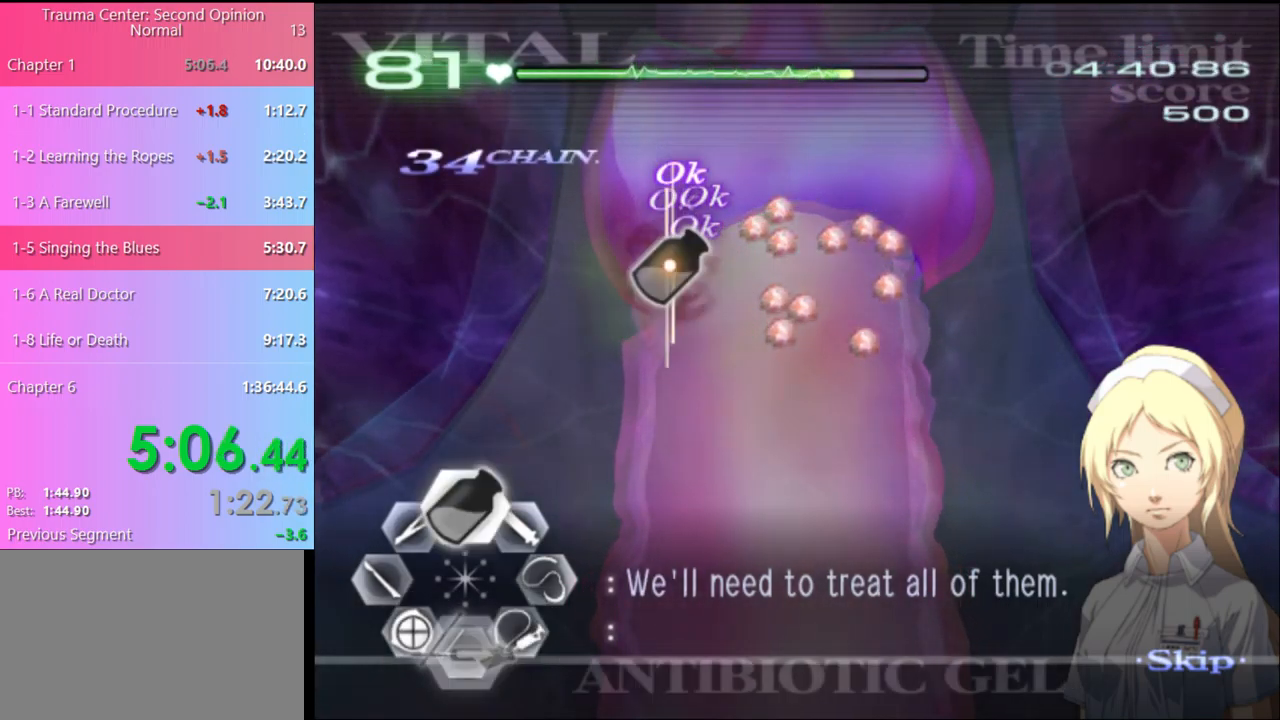
{"keys": ["s"], "mouse": ["left"], "events": [[167, "mouse_left", "up"], [167, "w", "up"], [233, "s", "down"], [333, "mouse_left", "down"]]}
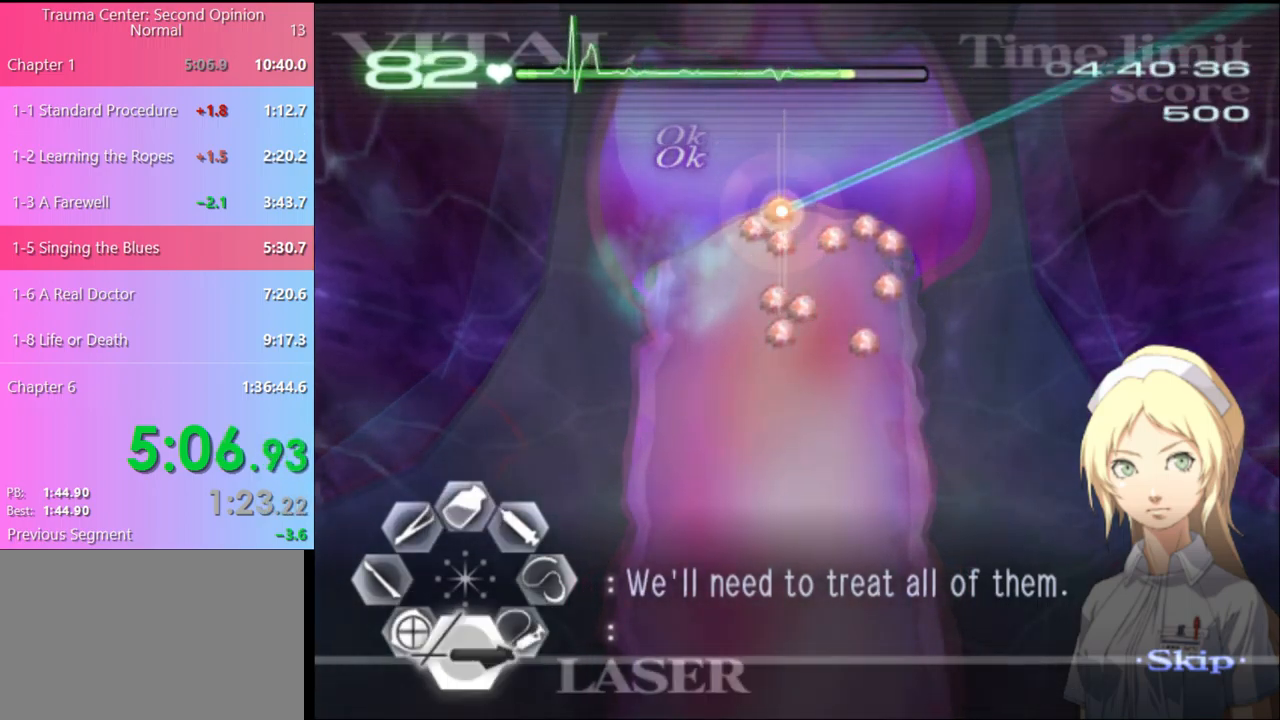
{"keys": [], "mouse": [], "events": [[400, "mouse_left", "up"], [467, "s", "up"]]}
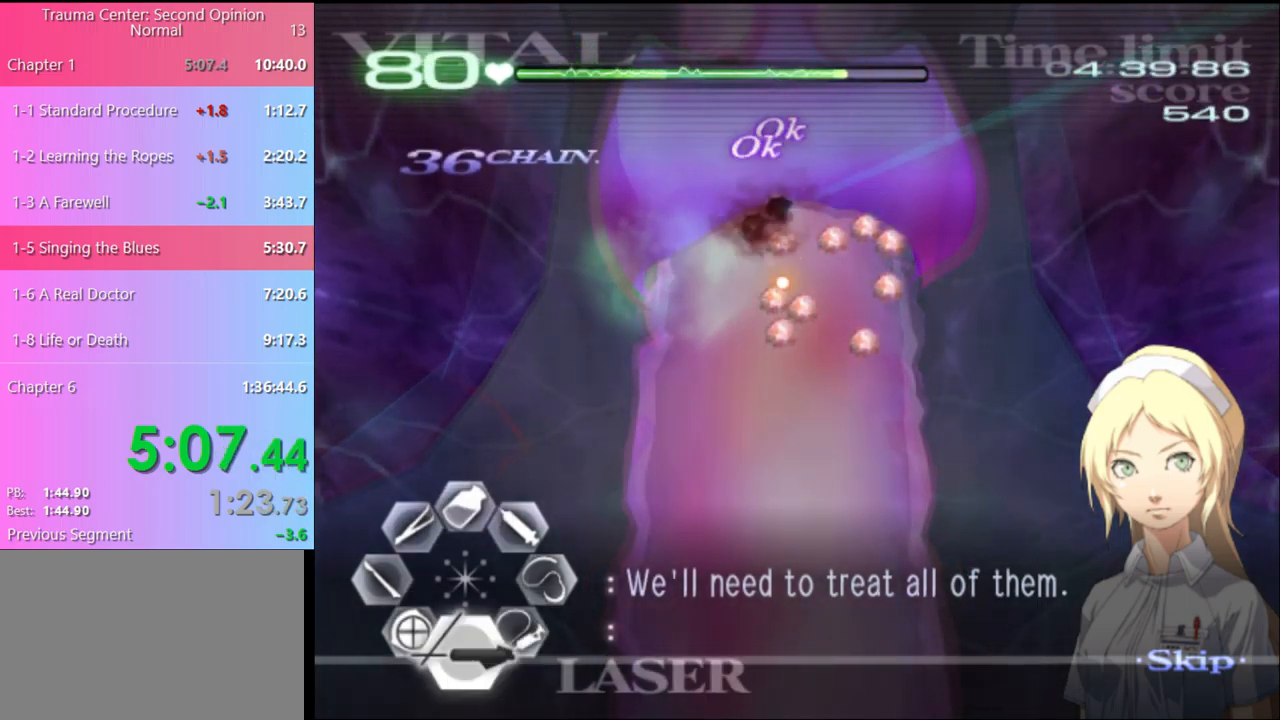
{"keys": ["s"], "mouse": [], "events": [[67, "w", "down"], [133, "mouse_left", "down"], [333, "w", "up"], [367, "mouse_left", "up"], [400, "s", "down"]]}
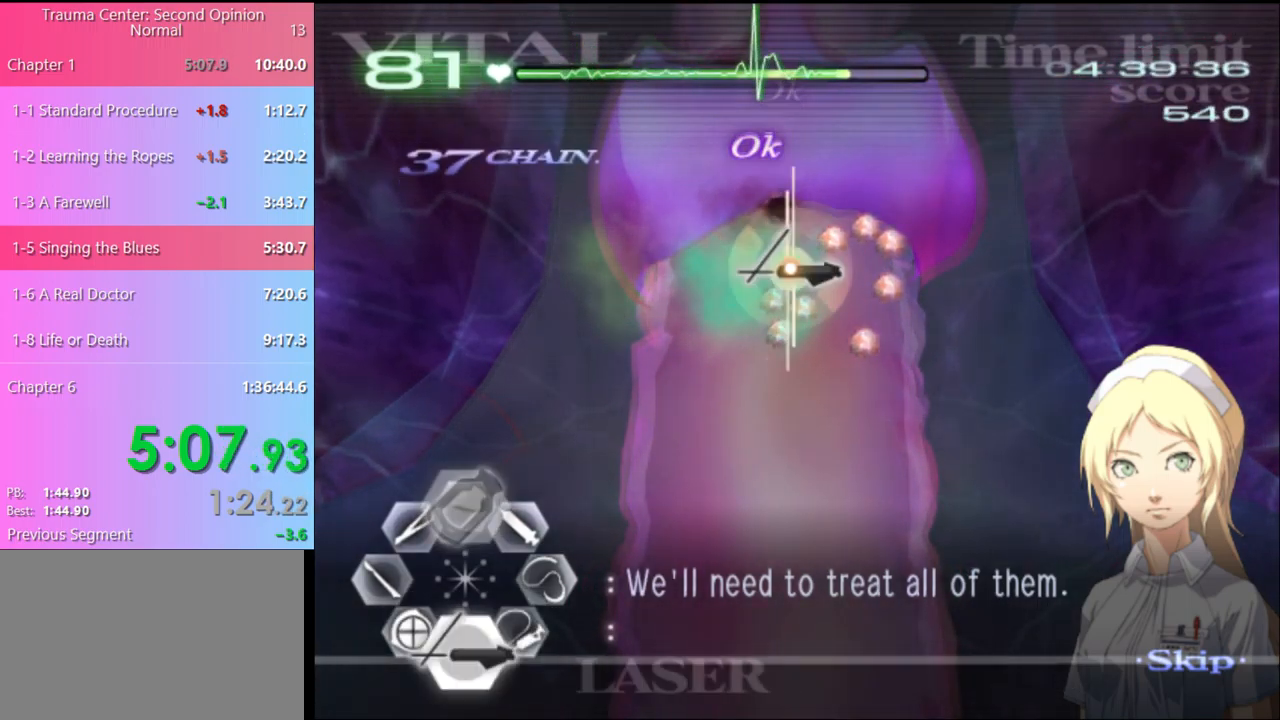
{"keys": [], "mouse": [], "events": [[33, "mouse_left", "down"], [433, "mouse_left", "up"], [467, "s", "up"]]}
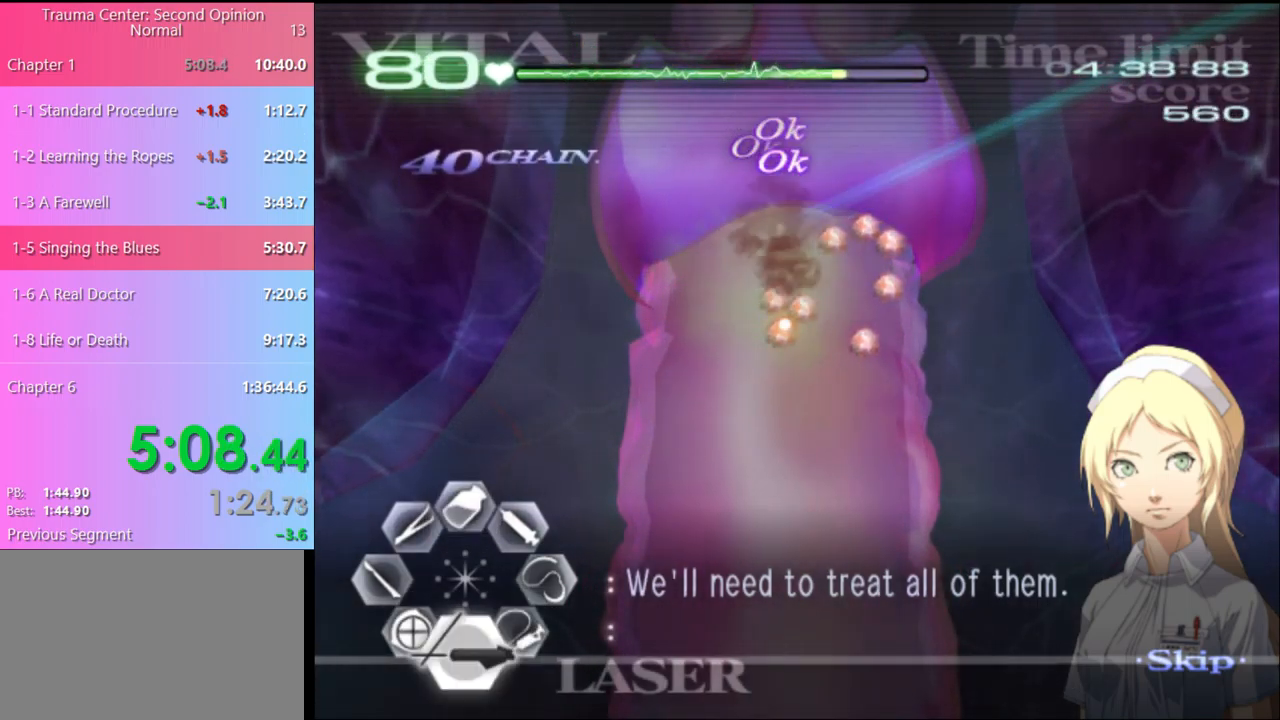
{"keys": ["s"], "mouse": ["left"], "events": [[67, "mouse_left", "down"], [167, "s", "down"]]}